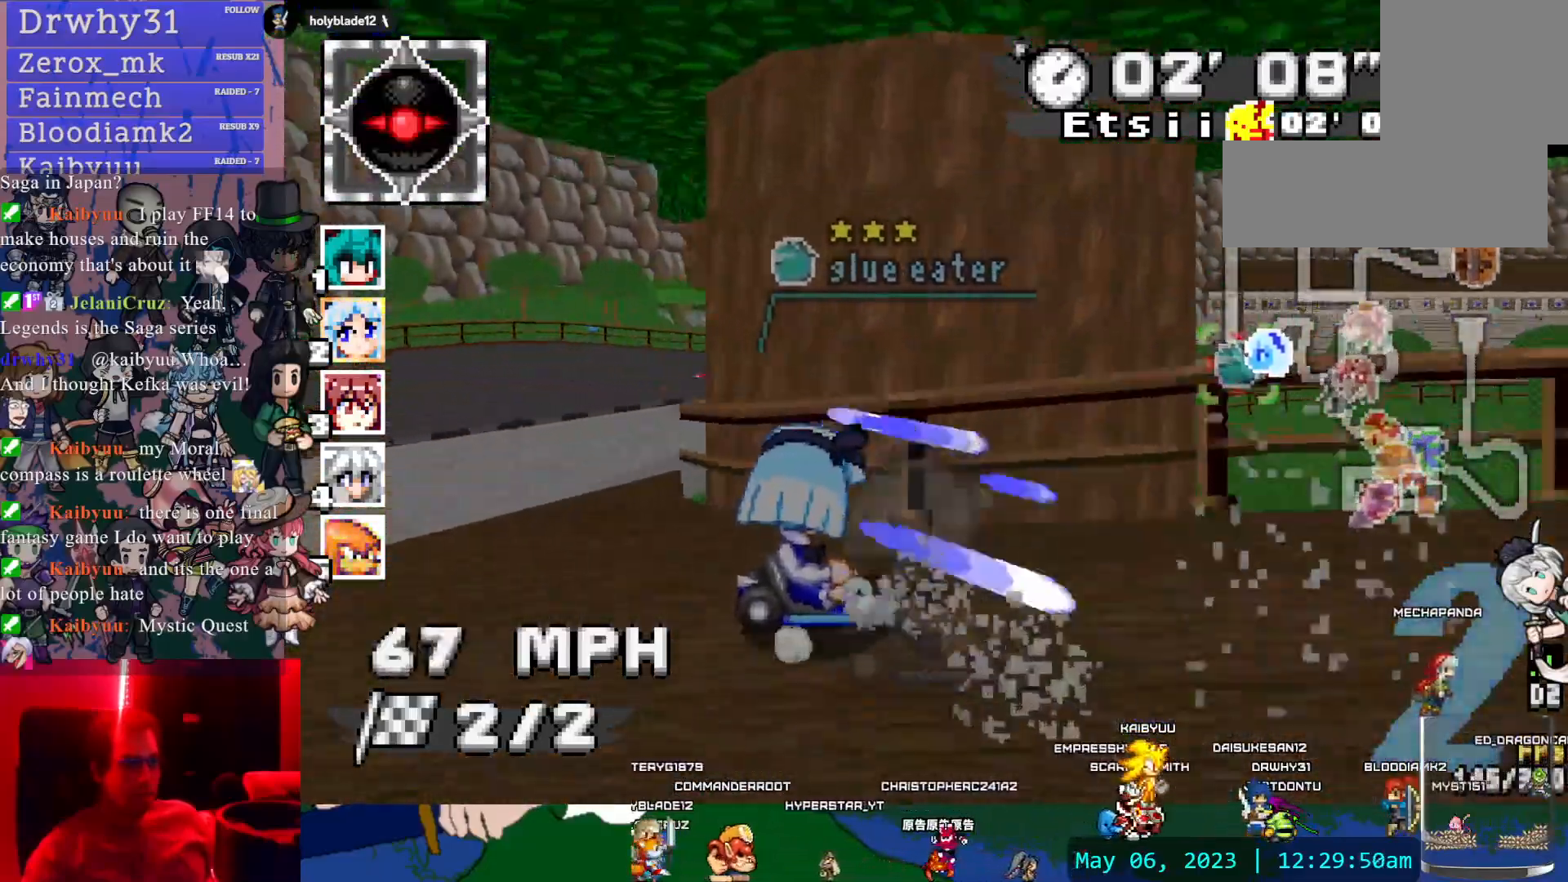
Gameplay with a controller (PlayStation layout); each line is a JSON object with the inputs held at the frame after it (dt_ms = milliseconds from this image to that frame). "events" lists button and stick changes between this image and that frame as [ms after this image, input, new state], when the widget could be followed in between. Not read: L2 L3 R2 R3 SELECT START.
{"dt_ms": 500, "buttons": ["CROSS", "R1"], "left_stick": "up-right", "right_stick": "center", "events": [[217, "left_stick", "up-right"], [250, "L1", "down"], [333, "L1", "up"], [400, "L1", "down"], [500, "L1", "up"]]}
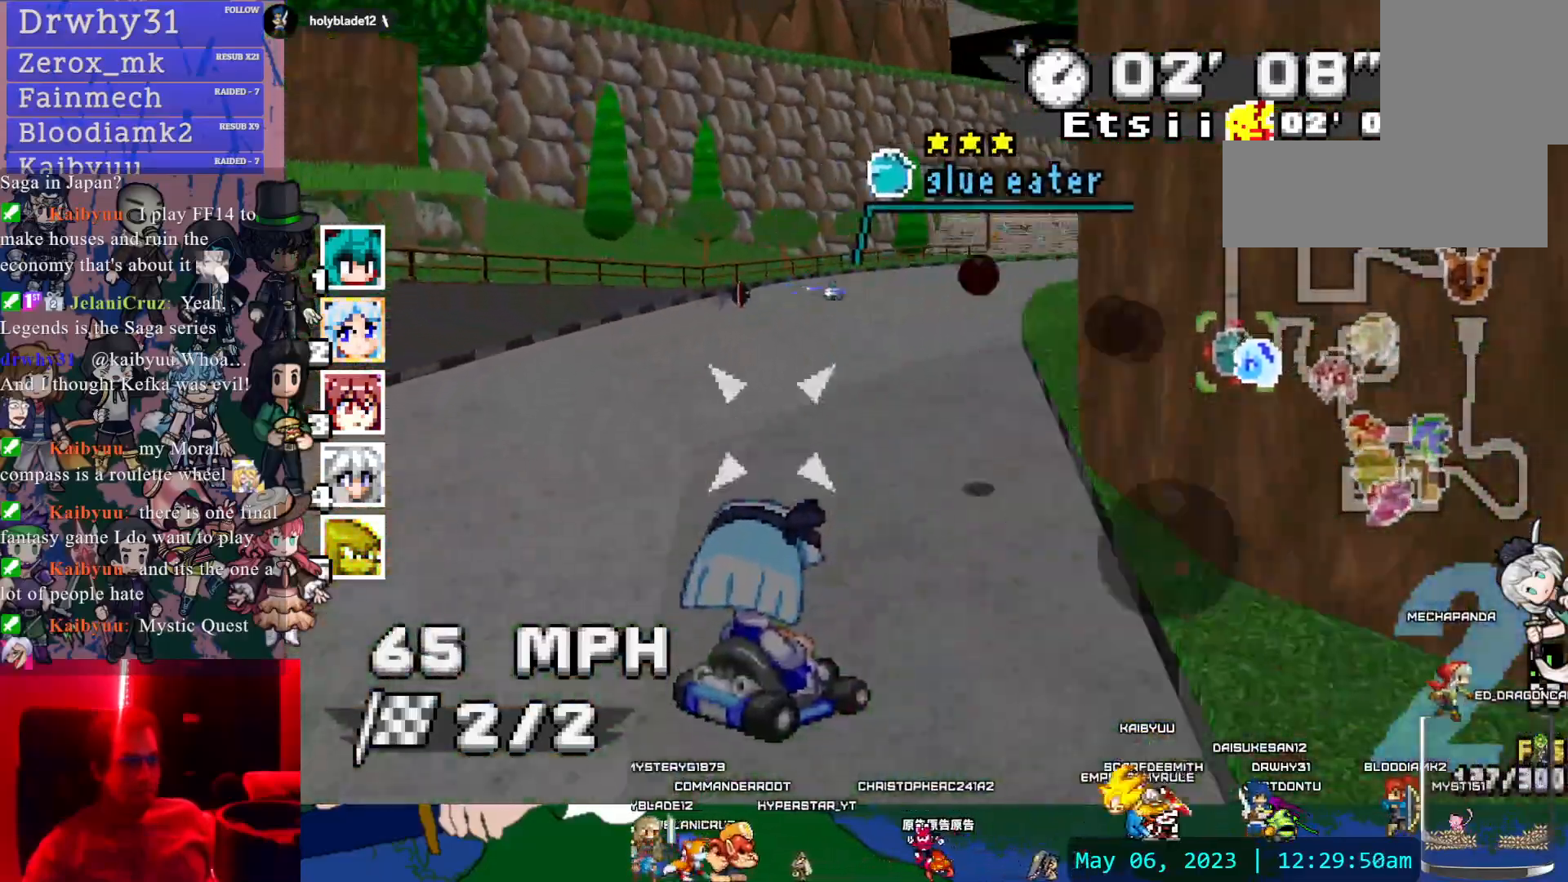
{"dt_ms": 500, "buttons": ["CROSS"], "left_stick": "center", "right_stick": "center", "events": [[117, "left_stick", "center"], [217, "left_stick", "right"], [433, "R1", "up"], [467, "left_stick", "center"]]}
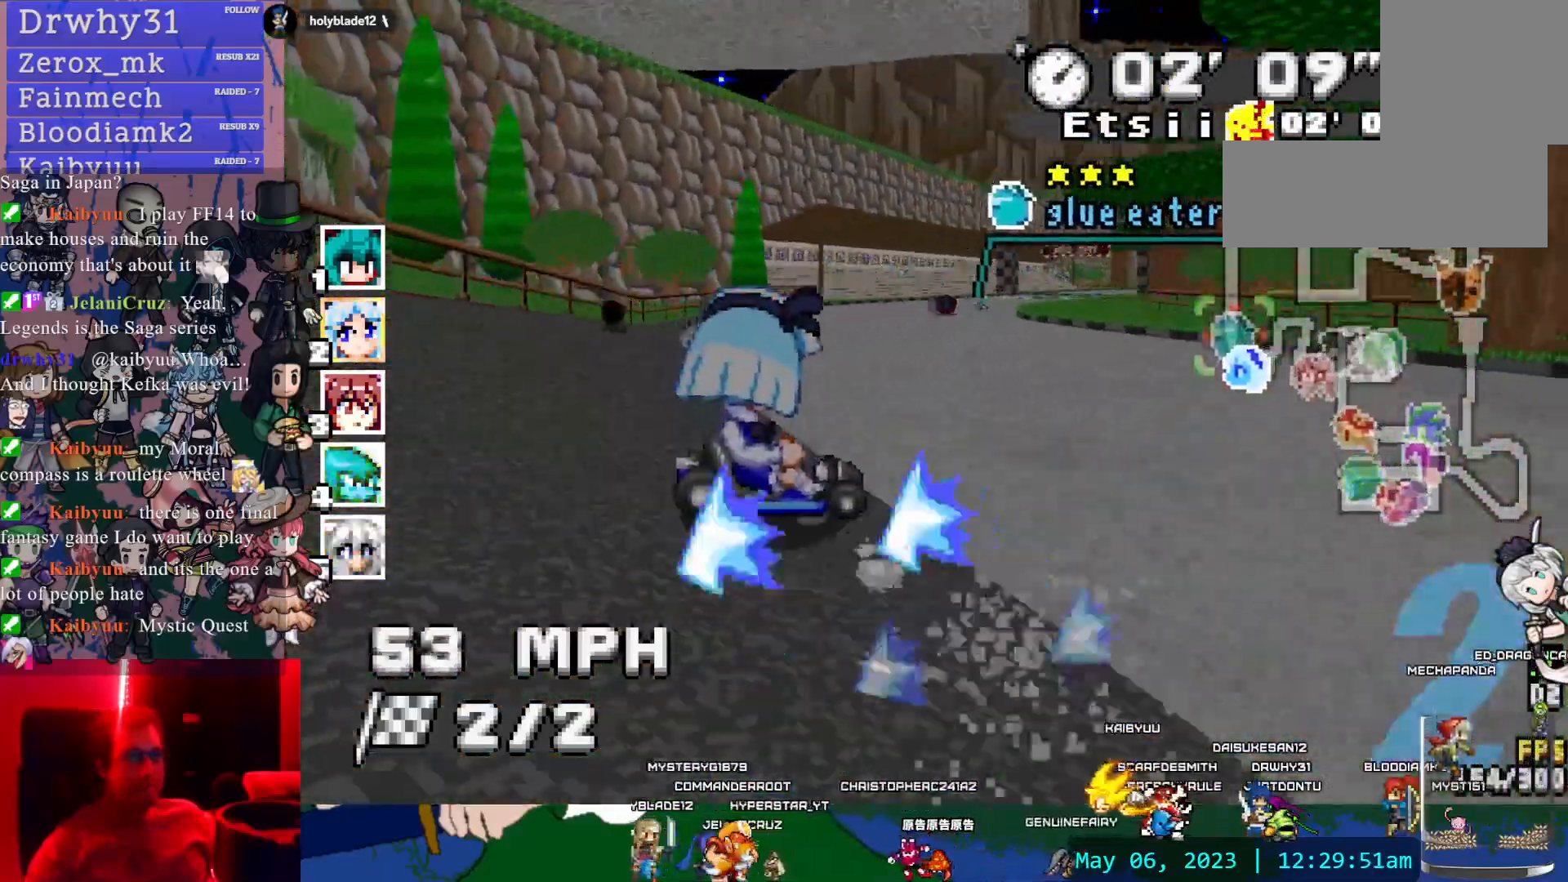
{"dt_ms": 1000, "buttons": ["CROSS"], "left_stick": "left", "right_stick": "center", "events": [[50, "left_stick", "right"], [233, "CROSS", "up"], [467, "CROSS", "down"], [467, "left_stick", "left"]]}
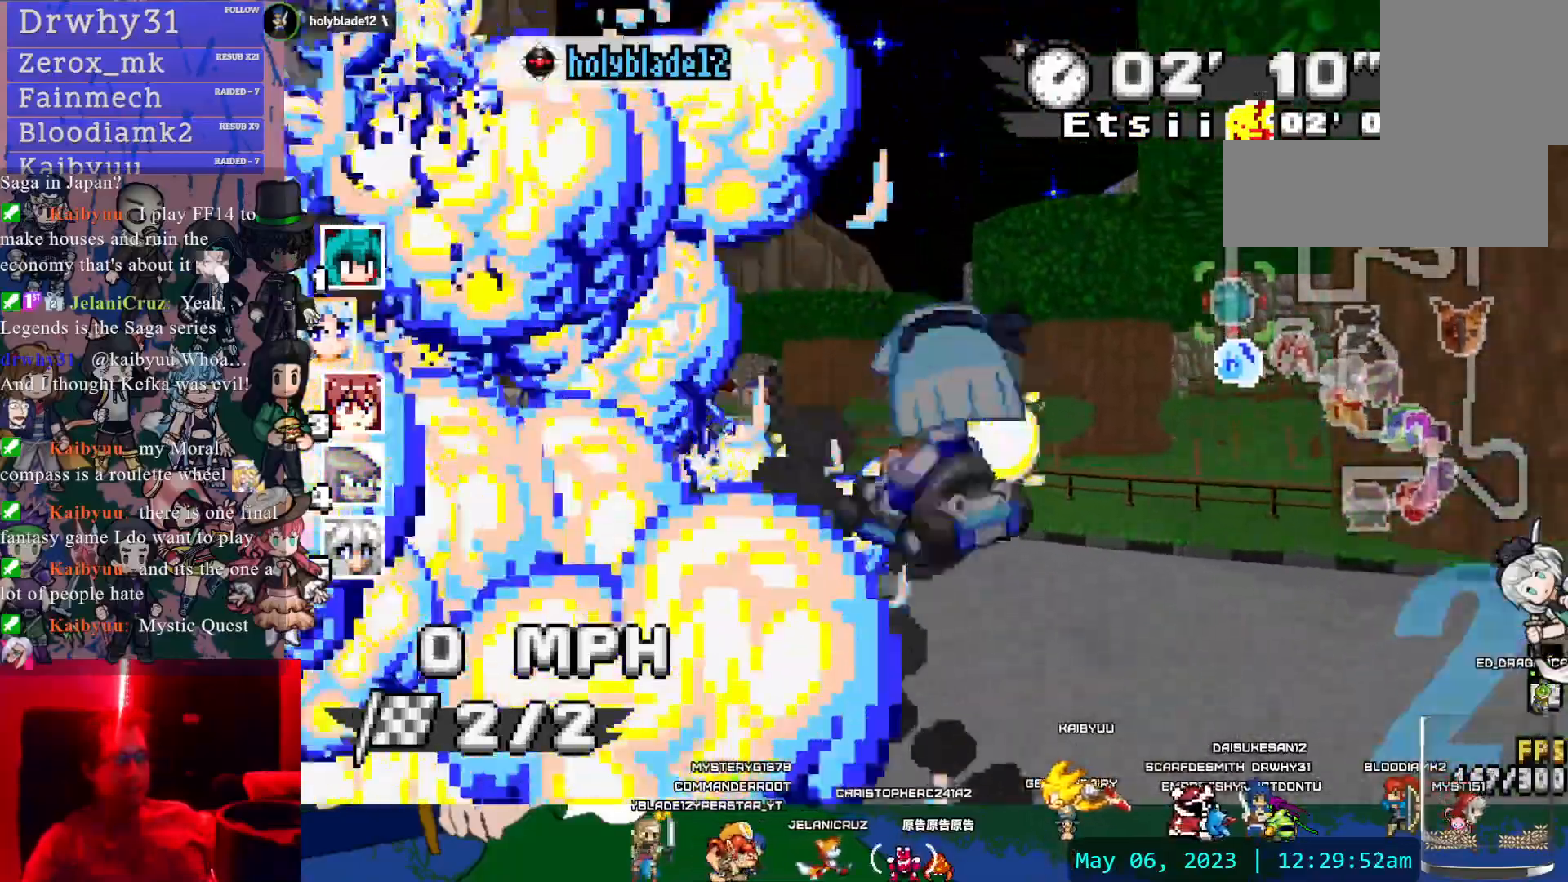
{"dt_ms": 500, "buttons": ["CROSS"], "left_stick": "left", "right_stick": "center"}
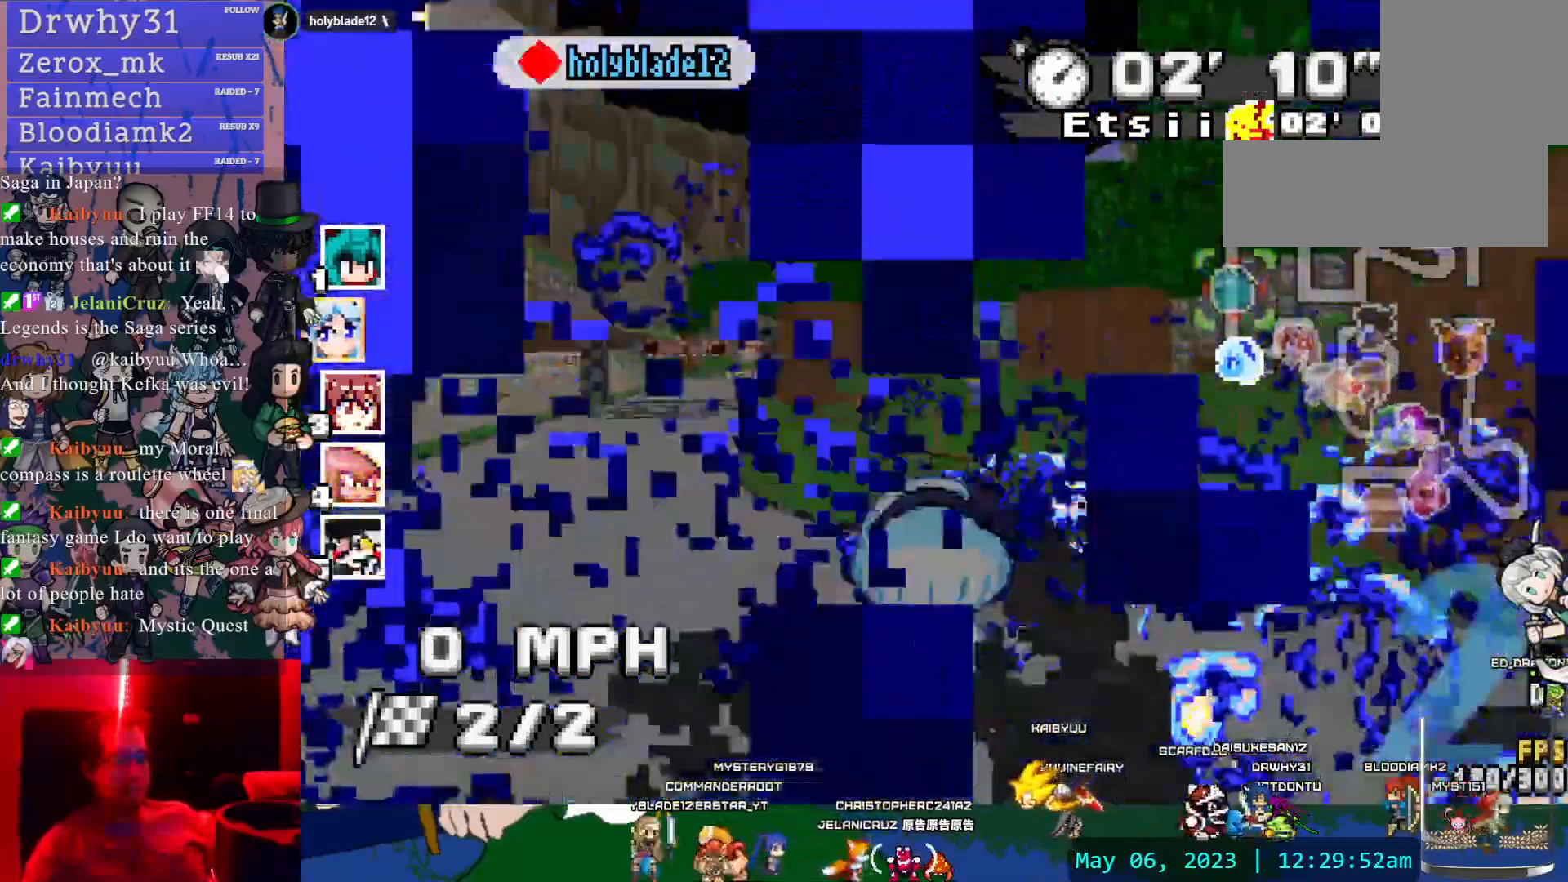
{"dt_ms": 500, "buttons": ["CROSS"], "left_stick": "left", "right_stick": "center", "events": [[200, "left_stick", "center"], [383, "left_stick", "left"]]}
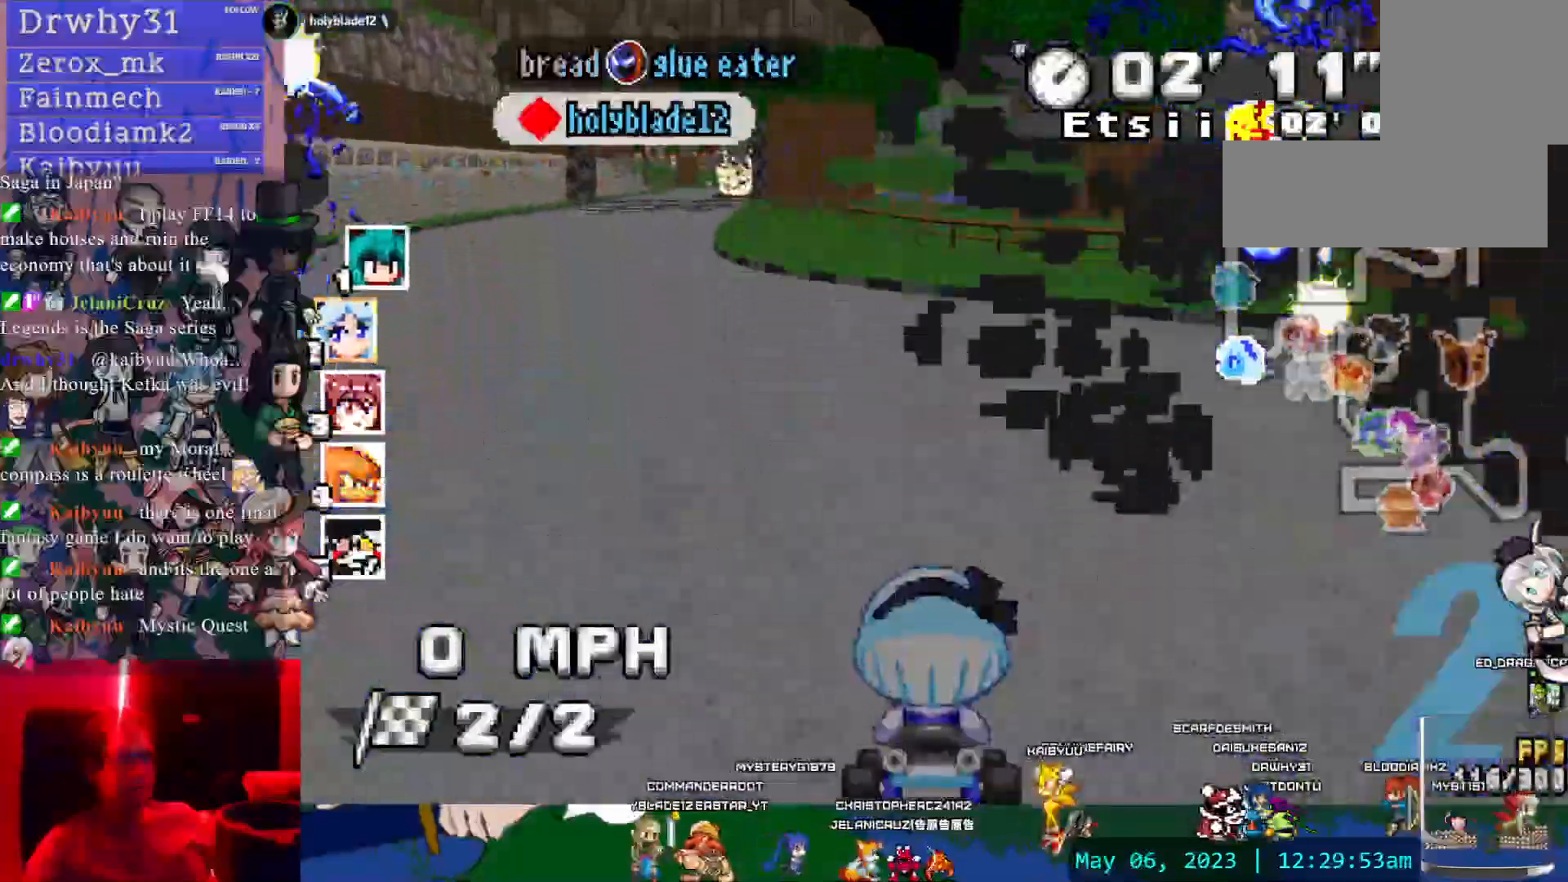
{"dt_ms": 500, "buttons": ["CROSS"], "left_stick": "center", "right_stick": "center", "events": [[317, "left_stick", "center"]]}
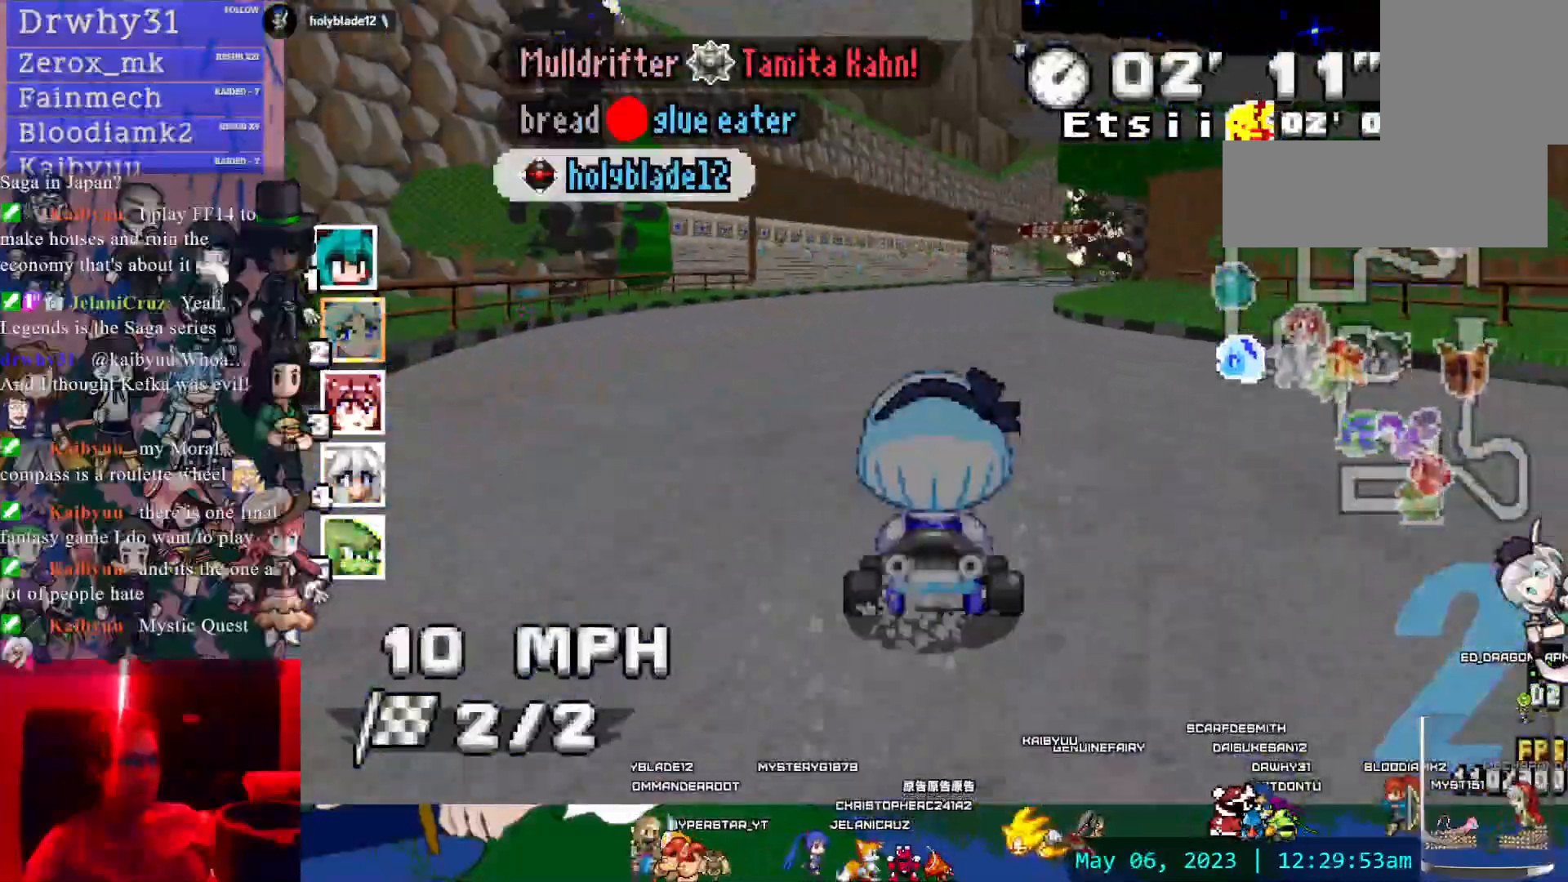
{"dt_ms": 500, "buttons": ["CROSS"], "left_stick": "center", "right_stick": "center", "events": [[367, "left_stick", "down-right"], [450, "left_stick", "center"]]}
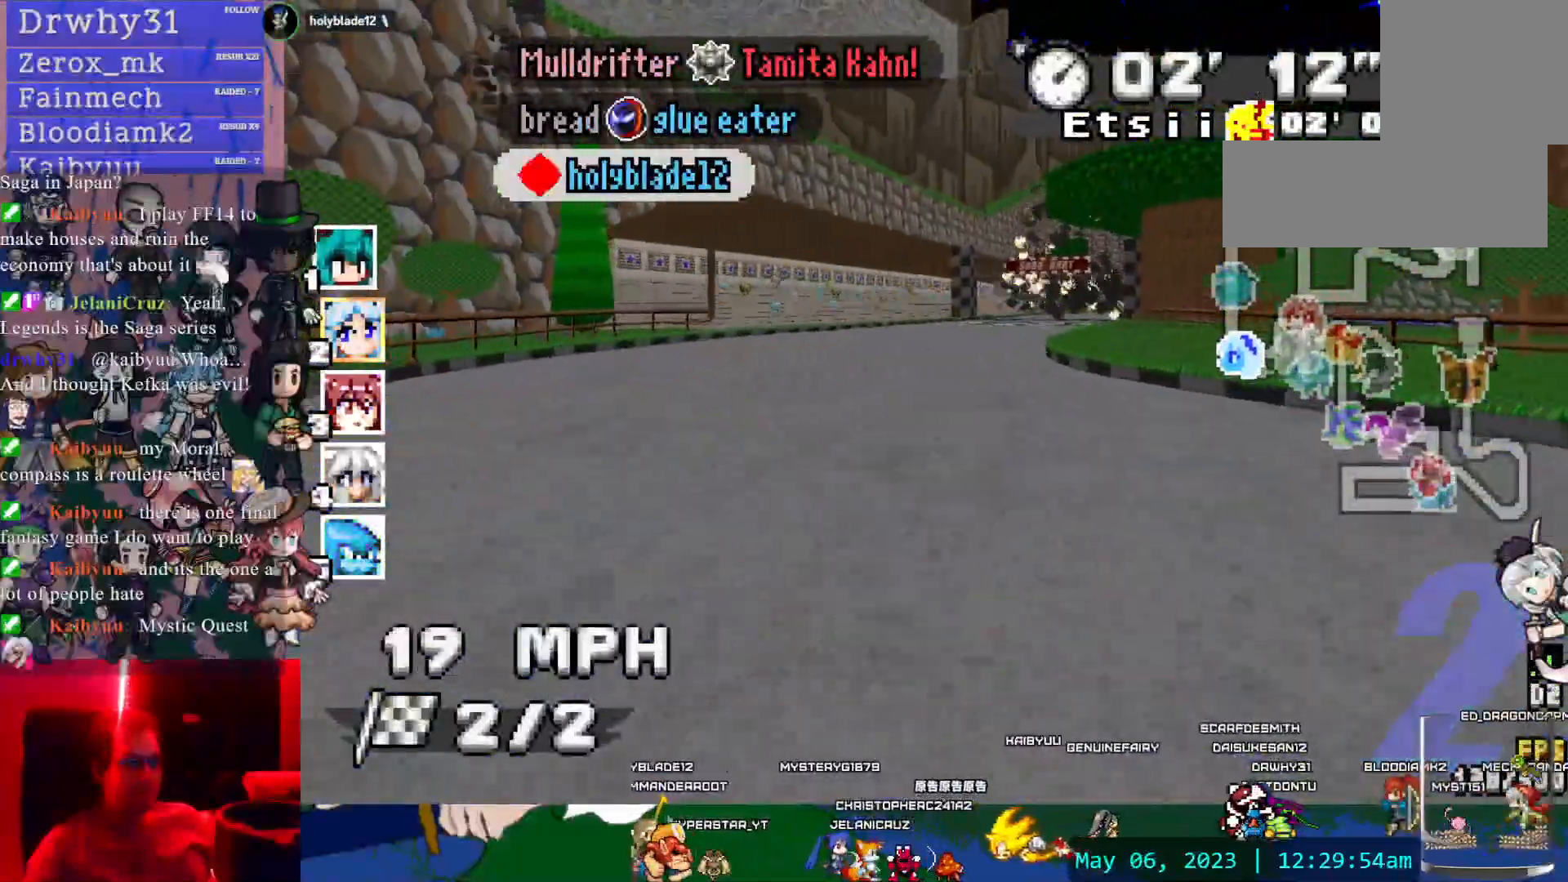
{"dt_ms": 500, "buttons": ["CROSS"], "left_stick": "center", "right_stick": "center", "events": []}
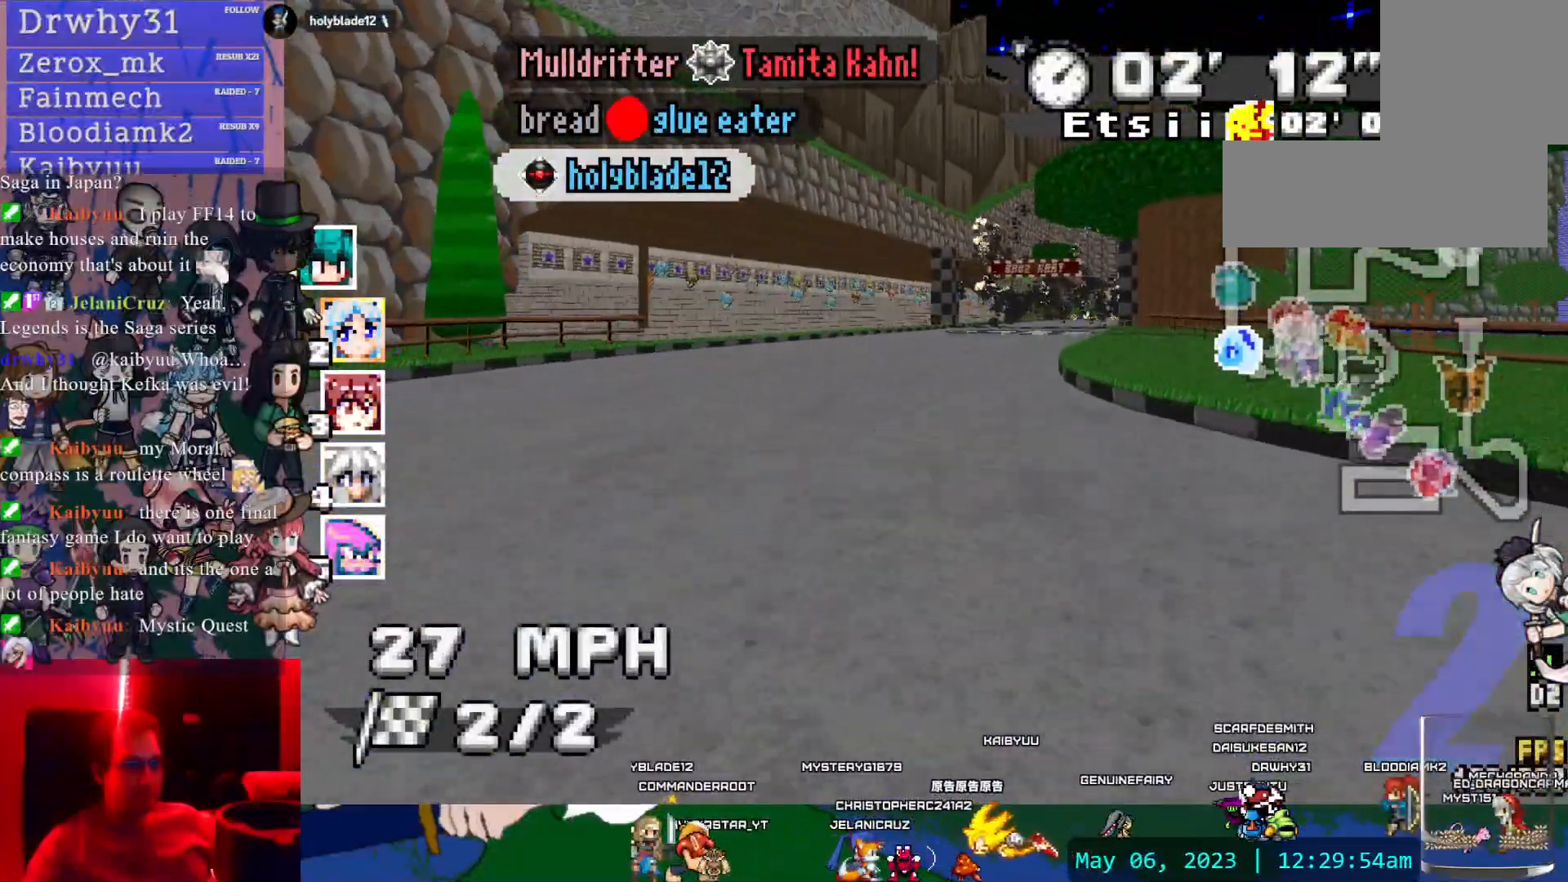
{"dt_ms": 500, "buttons": ["CROSS"], "left_stick": "center", "right_stick": "center", "events": [[183, "left_stick", "down-right"], [300, "left_stick", "center"]]}
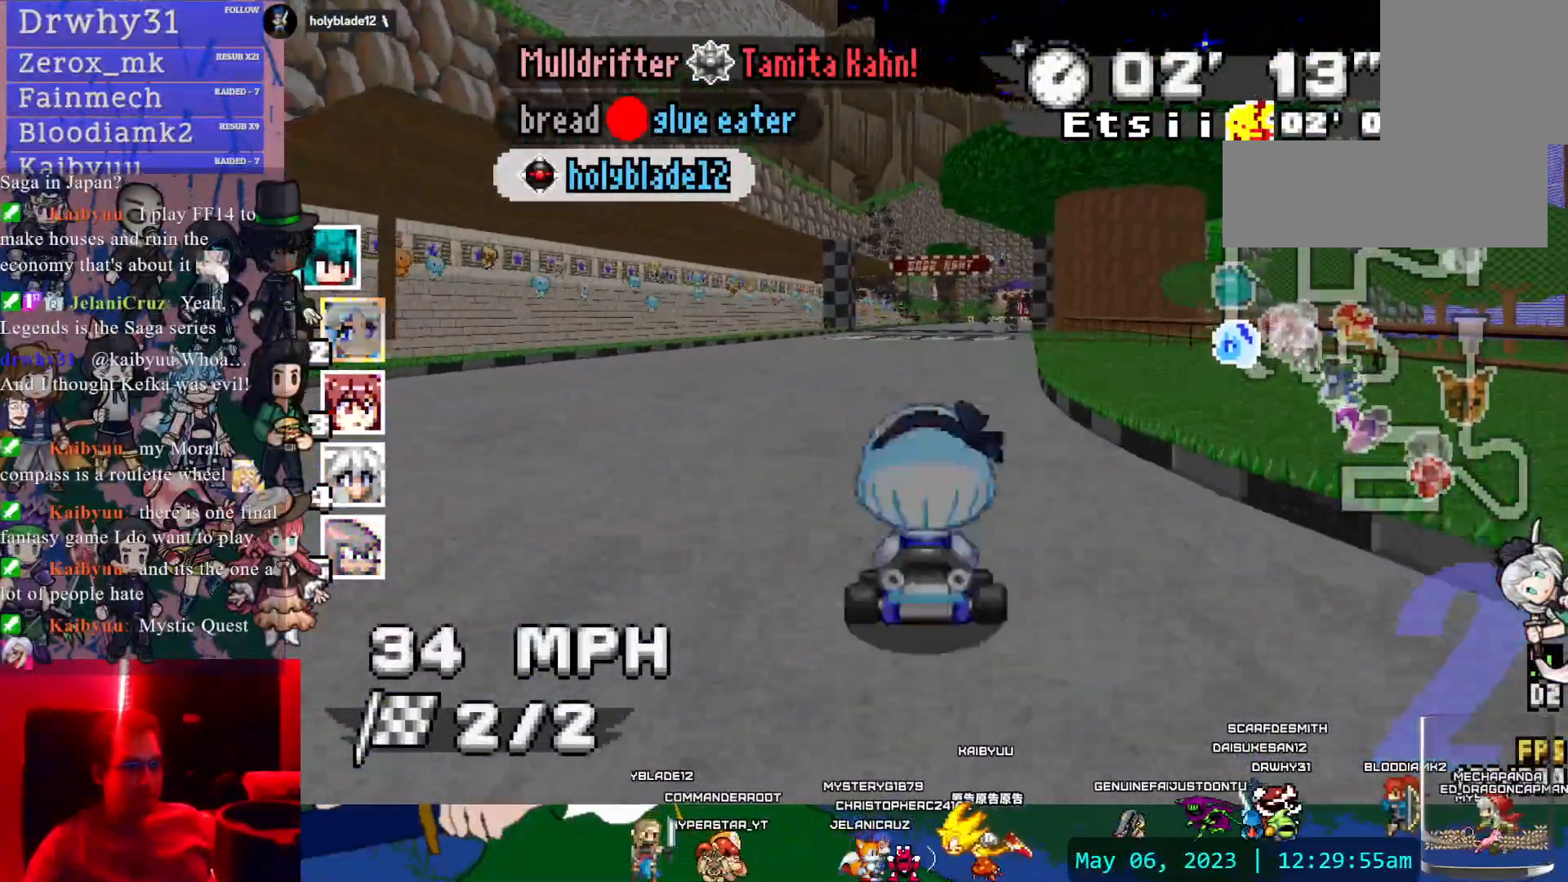
{"dt_ms": 500, "buttons": ["CROSS"], "left_stick": "center", "right_stick": "center", "events": []}
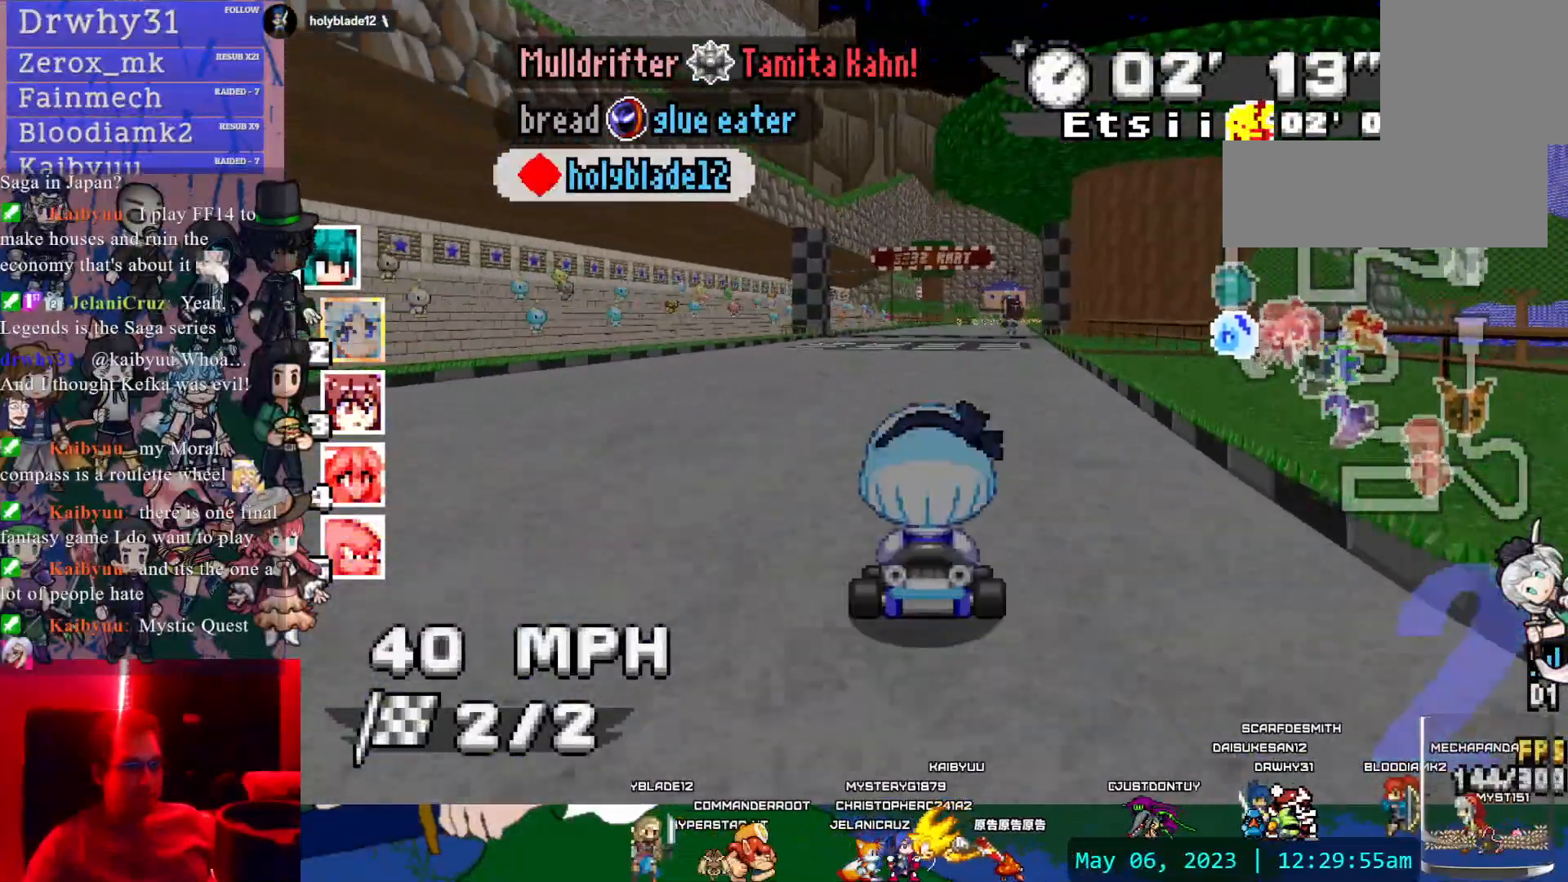
{"dt_ms": 500, "buttons": ["CROSS"], "left_stick": "center", "right_stick": "center", "events": [[200, "left_stick", "right"], [317, "left_stick", "center"]]}
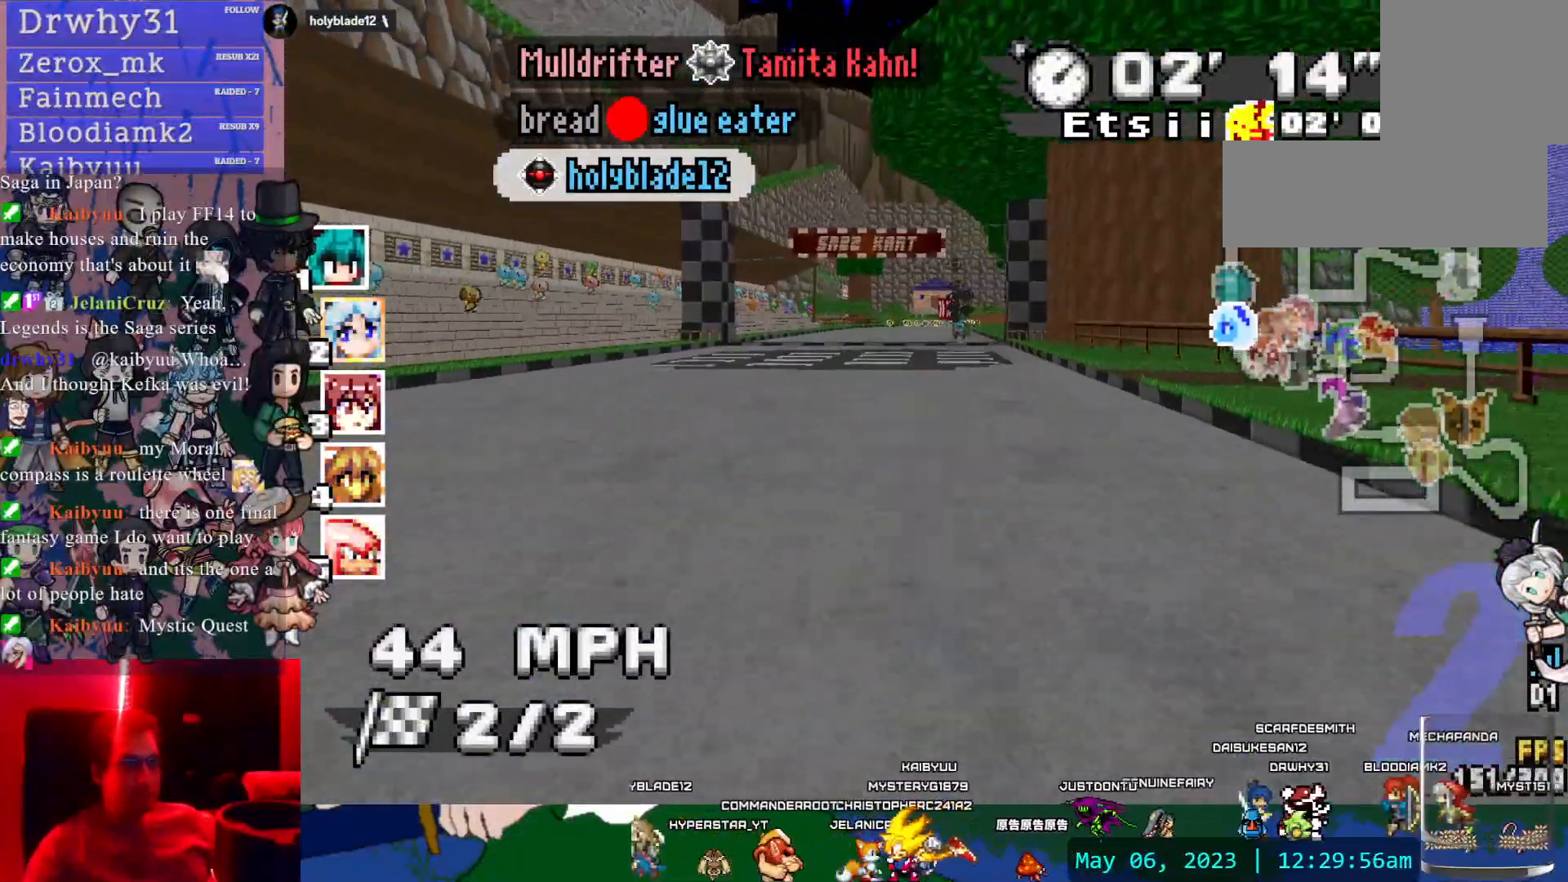
{"dt_ms": 500, "buttons": ["CROSS", "SQUARE"], "left_stick": "center", "right_stick": "center", "events": [[317, "SQUARE", "down"]]}
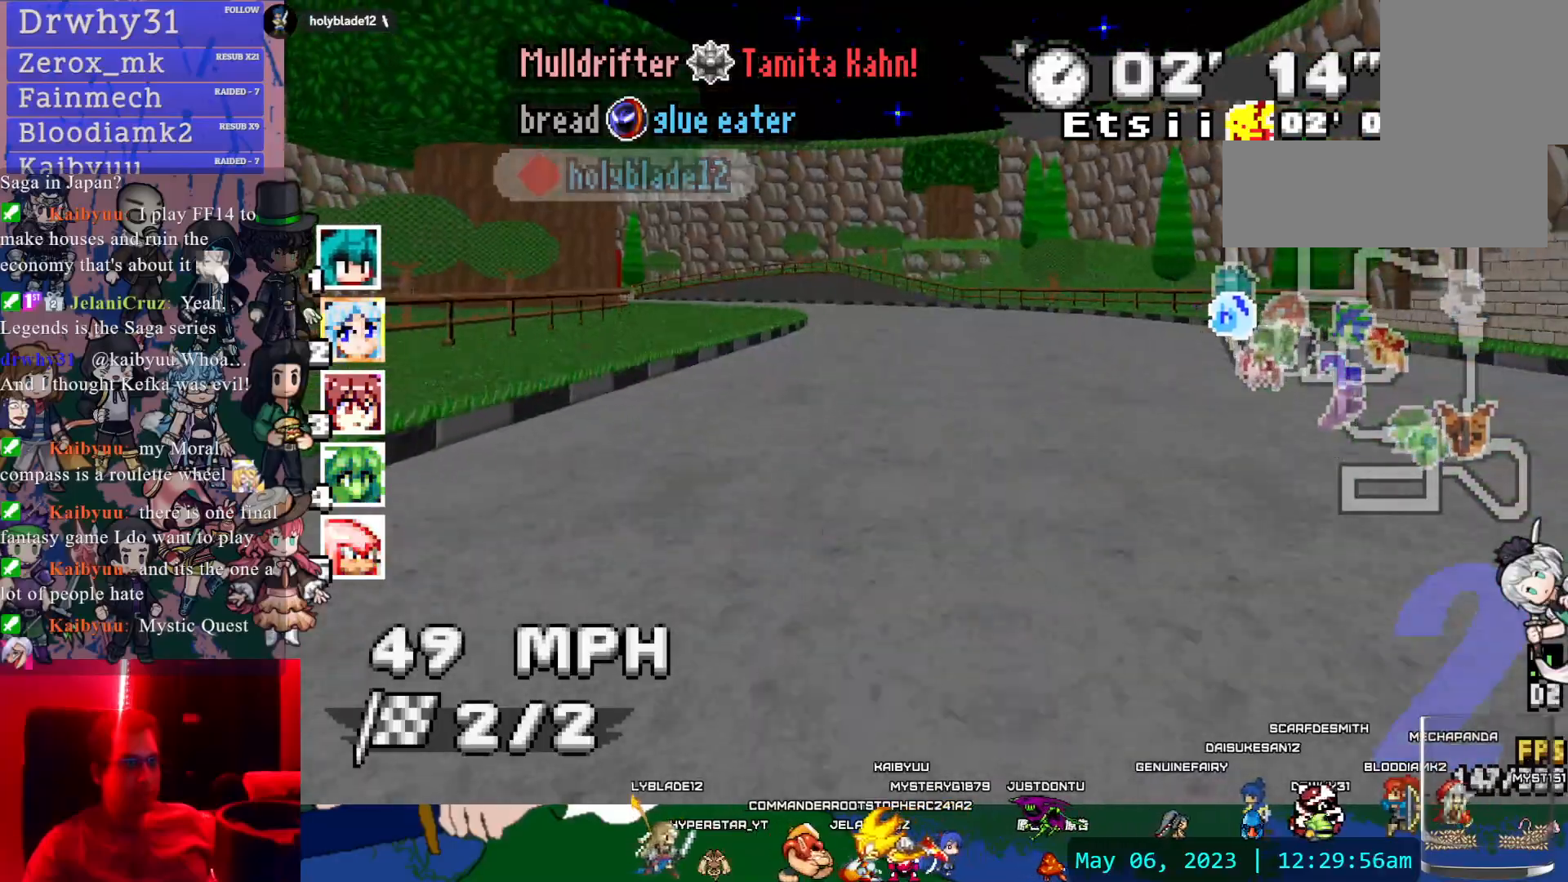
{"dt_ms": 1000, "buttons": ["CROSS", "SQUARE"], "left_stick": "center", "right_stick": "center"}
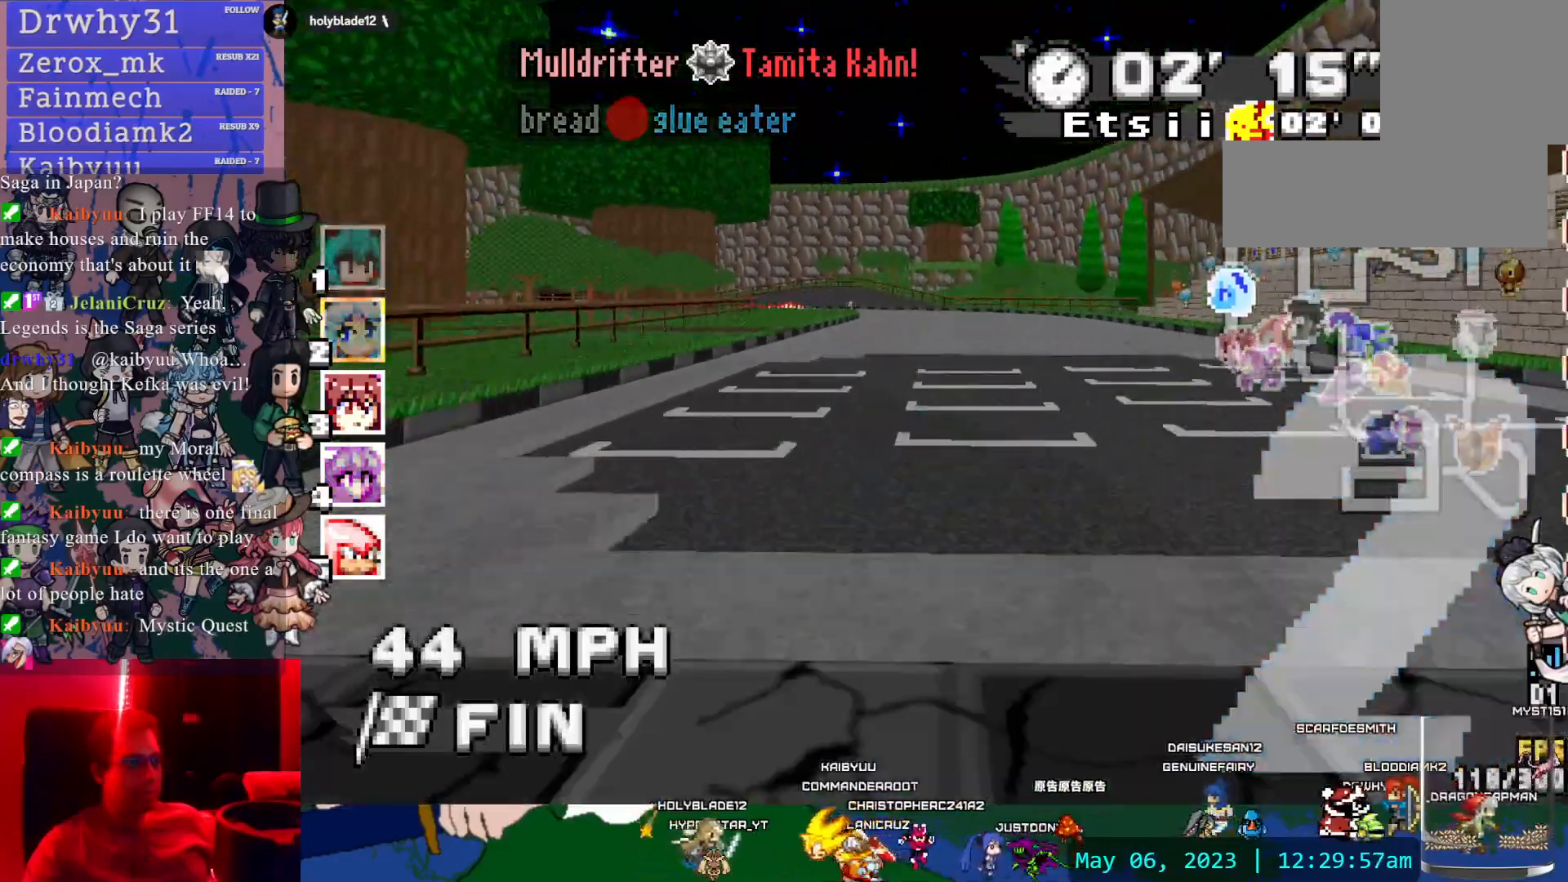
{"dt_ms": 500, "buttons": [], "left_stick": "center", "right_stick": "center", "events": [[17, "left_stick", "left"], [250, "left_stick", "center"], [267, "CROSS", "up"], [267, "SQUARE", "up"]]}
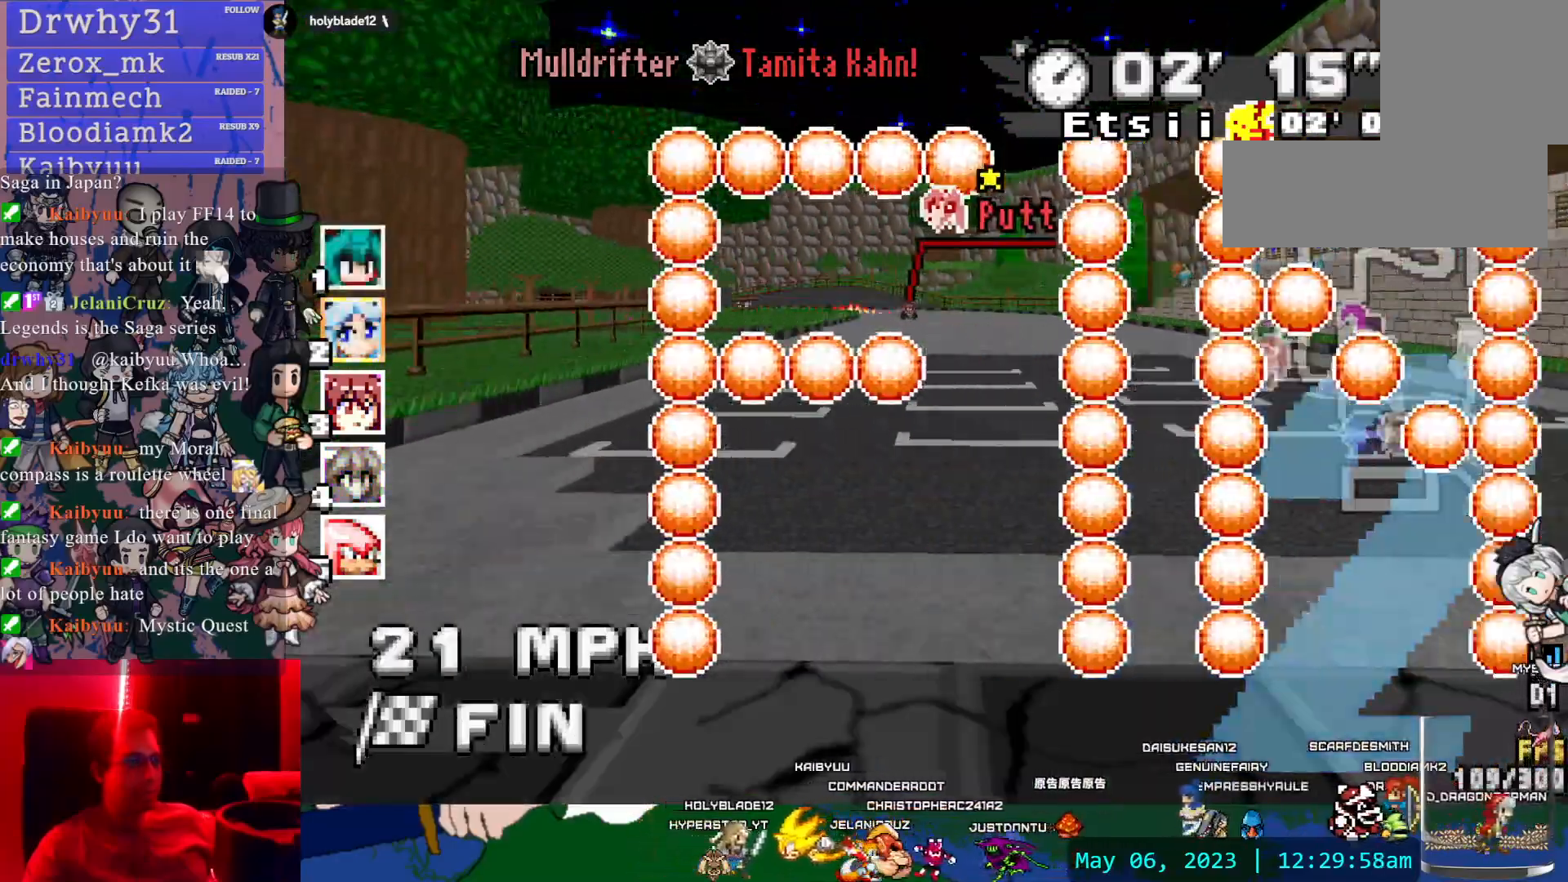
{"dt_ms": 500, "buttons": [], "left_stick": "center", "right_stick": "center", "events": [[367, "TRIANGLE", "down"], [500, "TRIANGLE", "up"]]}
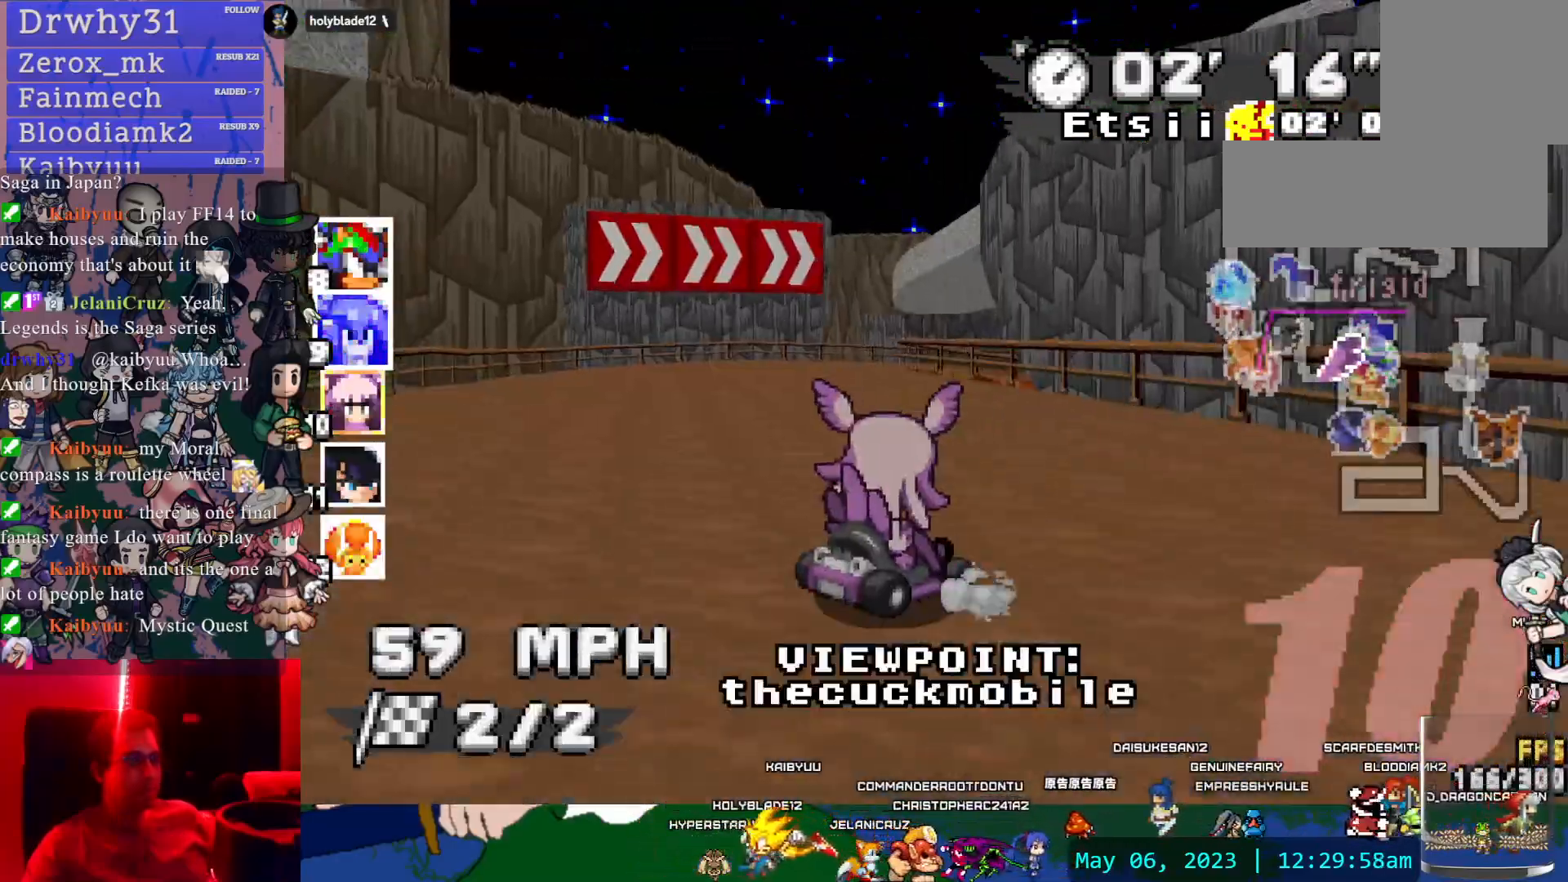
{"dt_ms": 500, "buttons": [], "left_stick": "center", "right_stick": "center", "events": []}
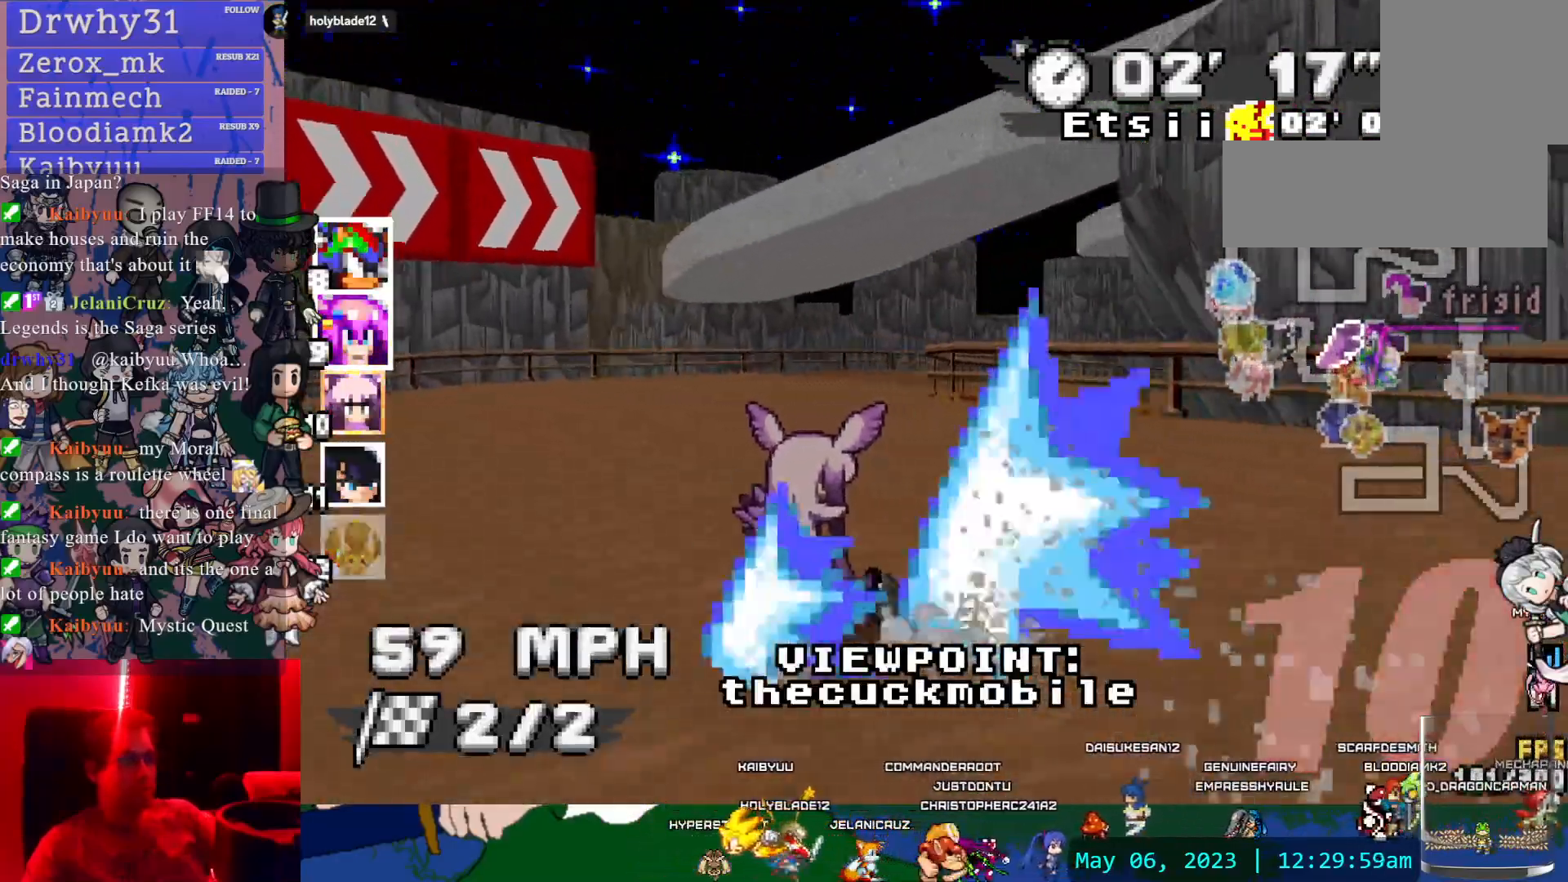
{"dt_ms": 500, "buttons": [], "left_stick": "center", "right_stick": "center", "events": []}
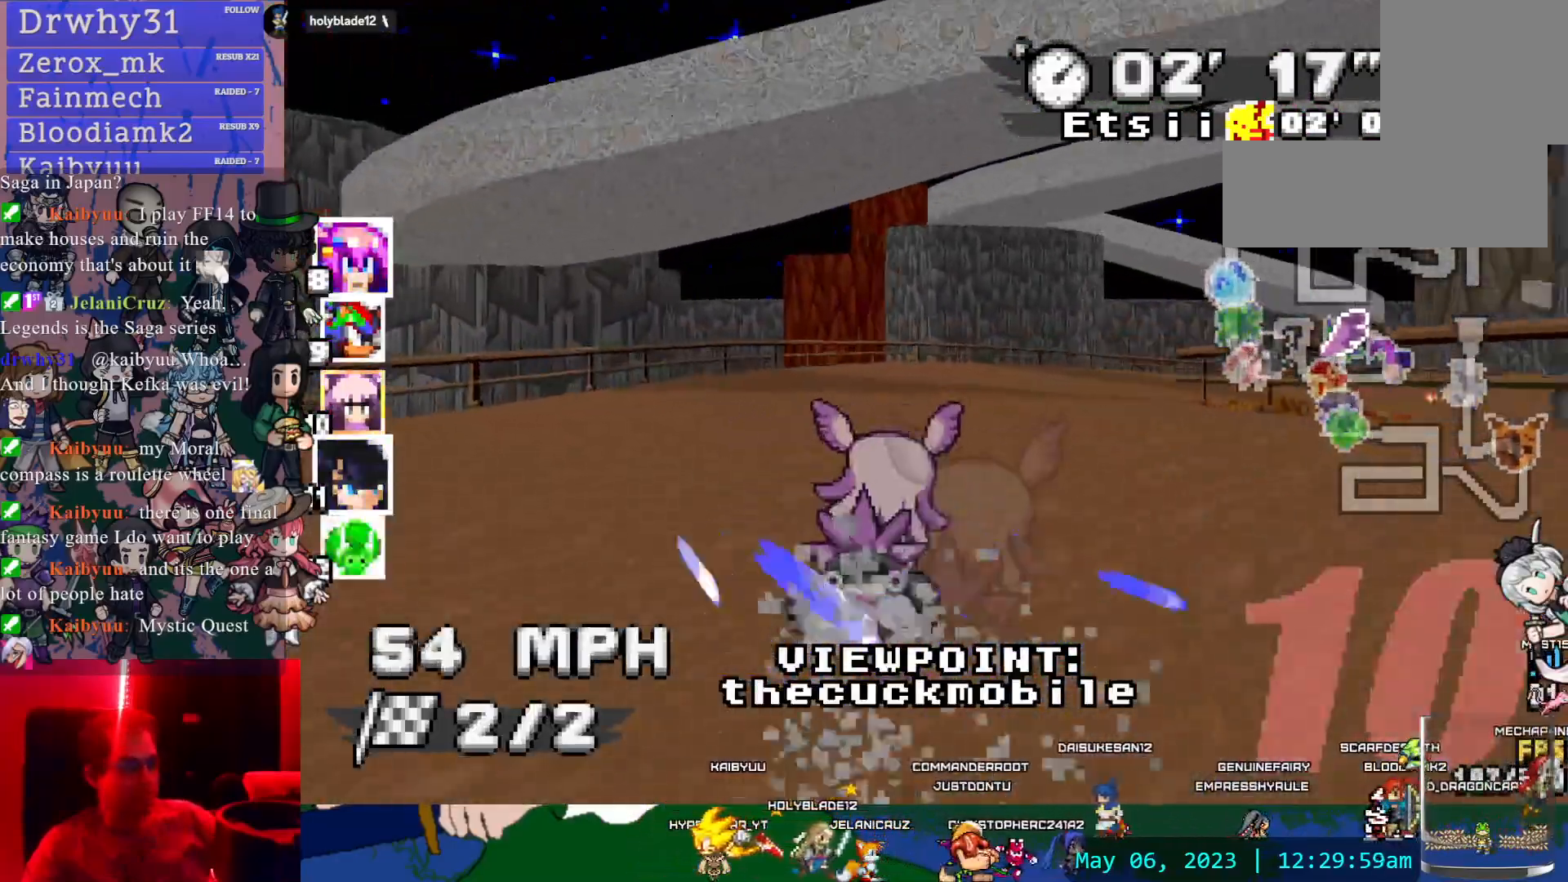
{"dt_ms": 500, "buttons": [], "left_stick": "center", "right_stick": "center", "events": []}
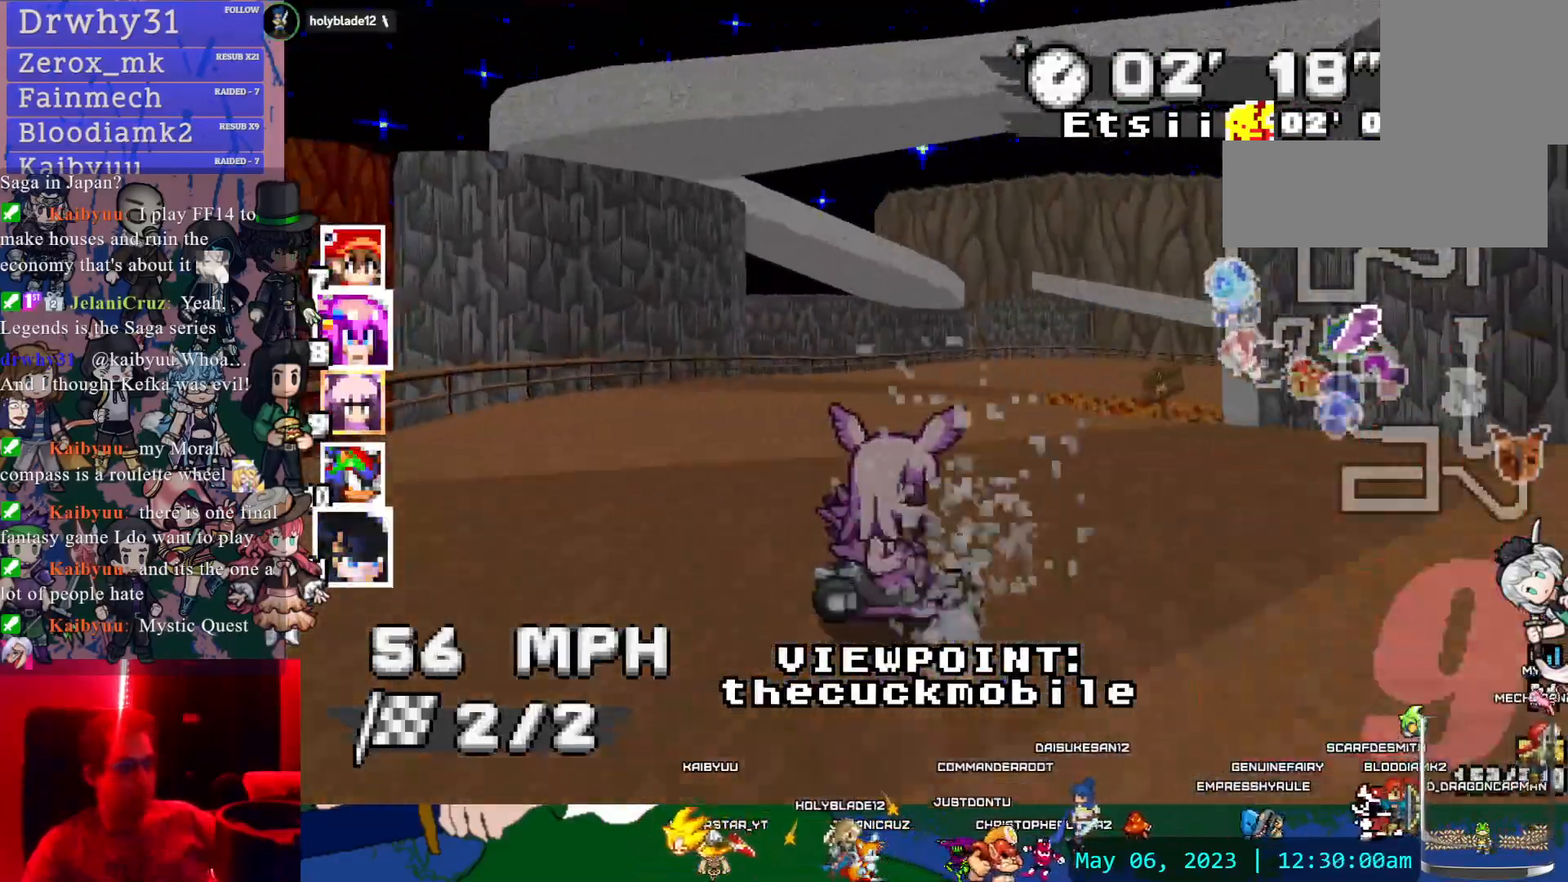
{"dt_ms": 500, "buttons": [], "left_stick": "center", "right_stick": "center", "events": []}
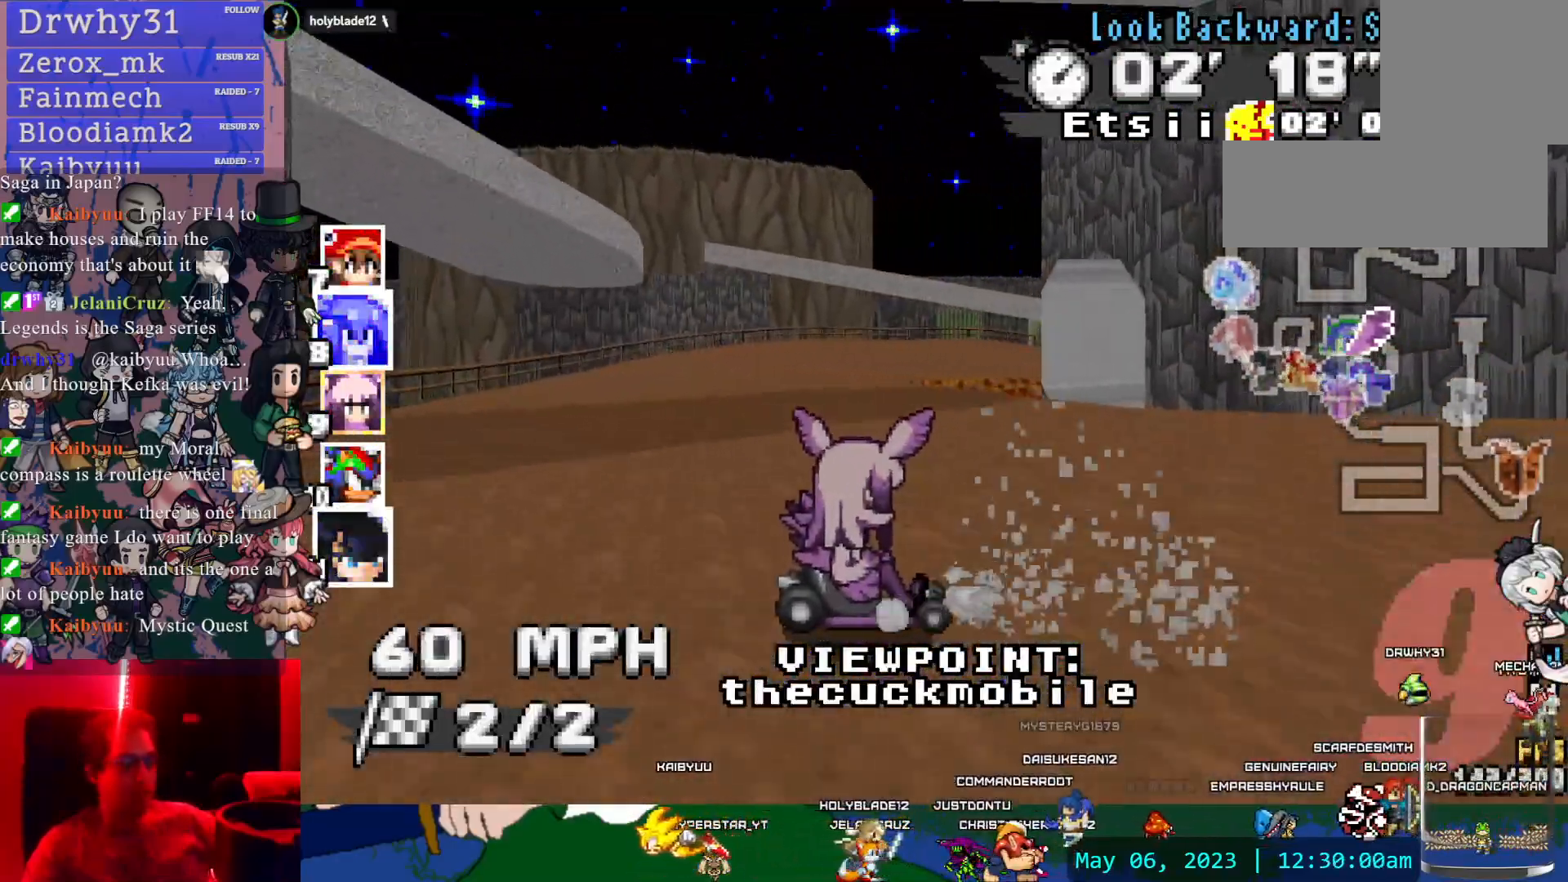
{"dt_ms": 500, "buttons": [], "left_stick": "center", "right_stick": "center", "events": []}
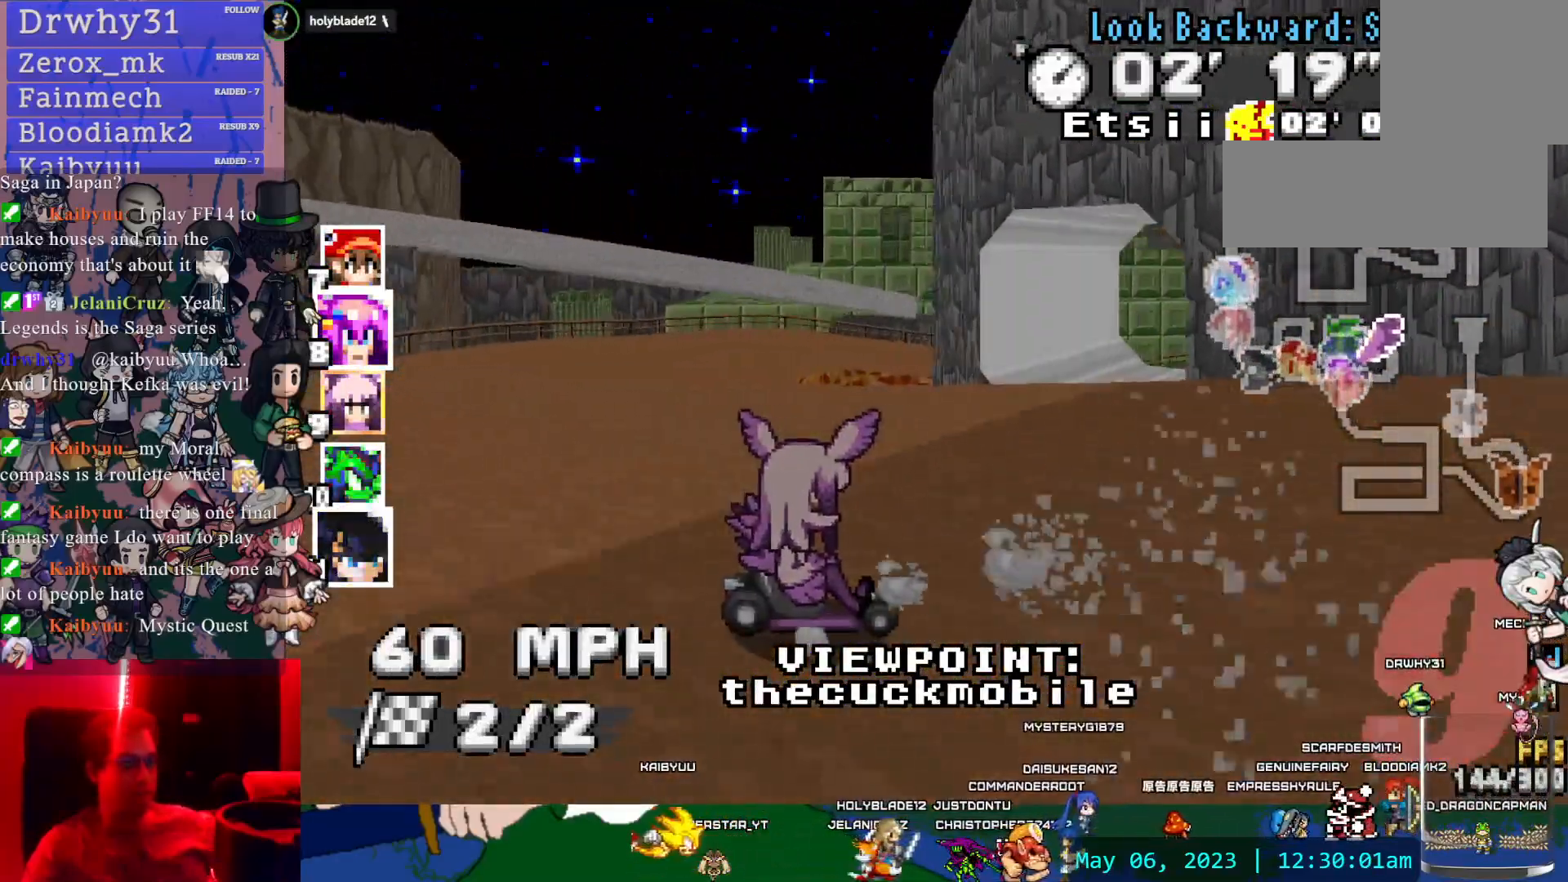
{"dt_ms": 500, "buttons": [], "left_stick": "center", "right_stick": "center", "events": []}
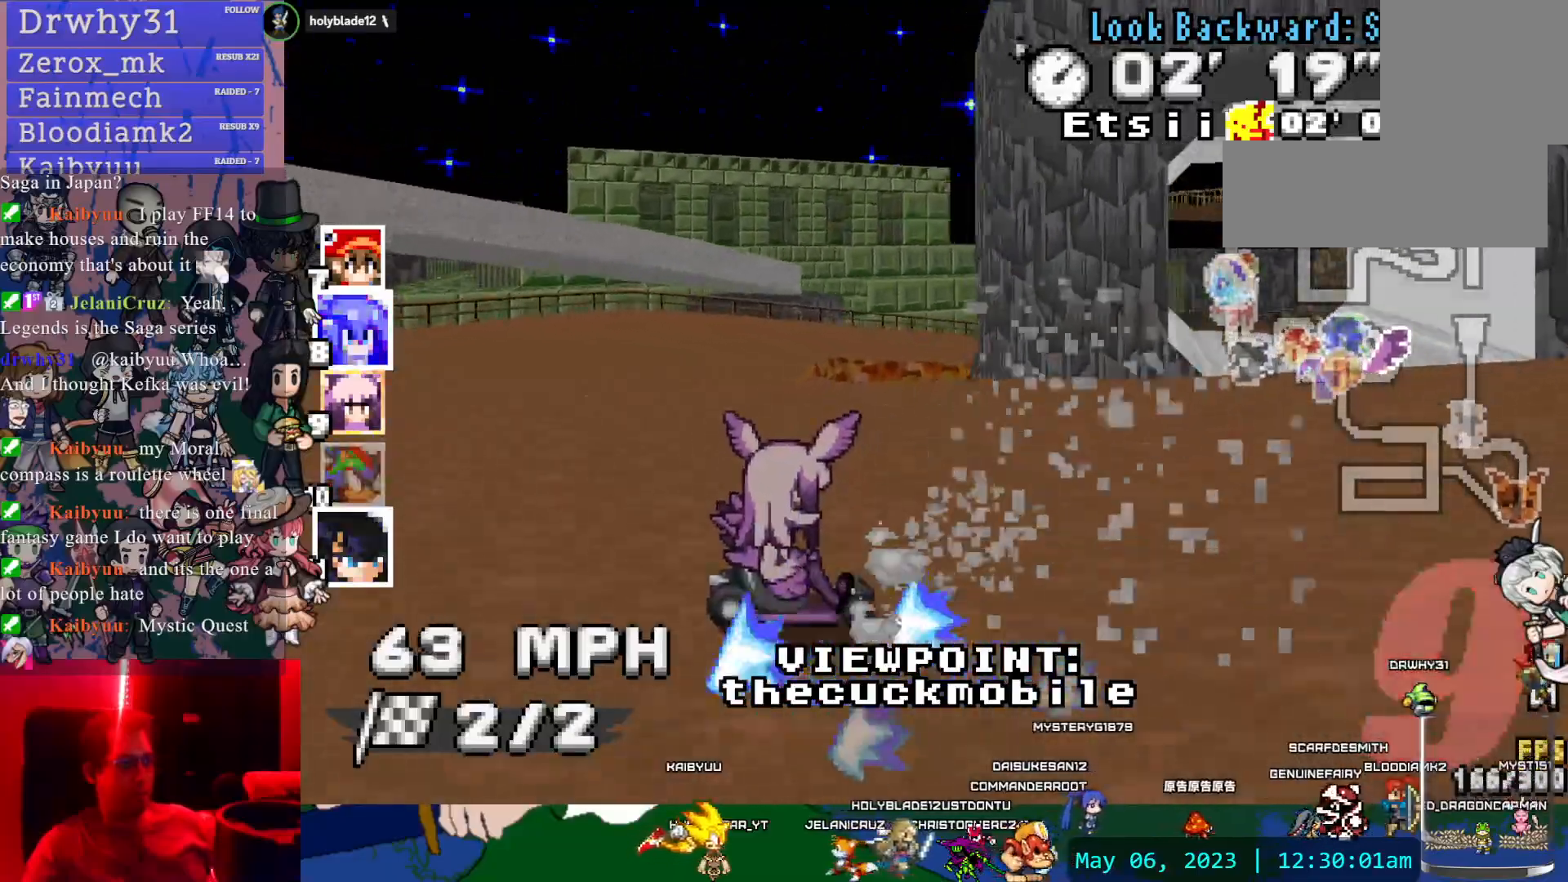
{"dt_ms": 500, "buttons": [], "left_stick": "center", "right_stick": "center", "events": [[33, "DPAD_LEFT", "down"], [33, "DPAD_RIGHT", "down"], [83, "DPAD_LEFT", "up"], [83, "DPAD_RIGHT", "up"], [267, "DPAD_RIGHT", "down"], [317, "DPAD_RIGHT", "up"]]}